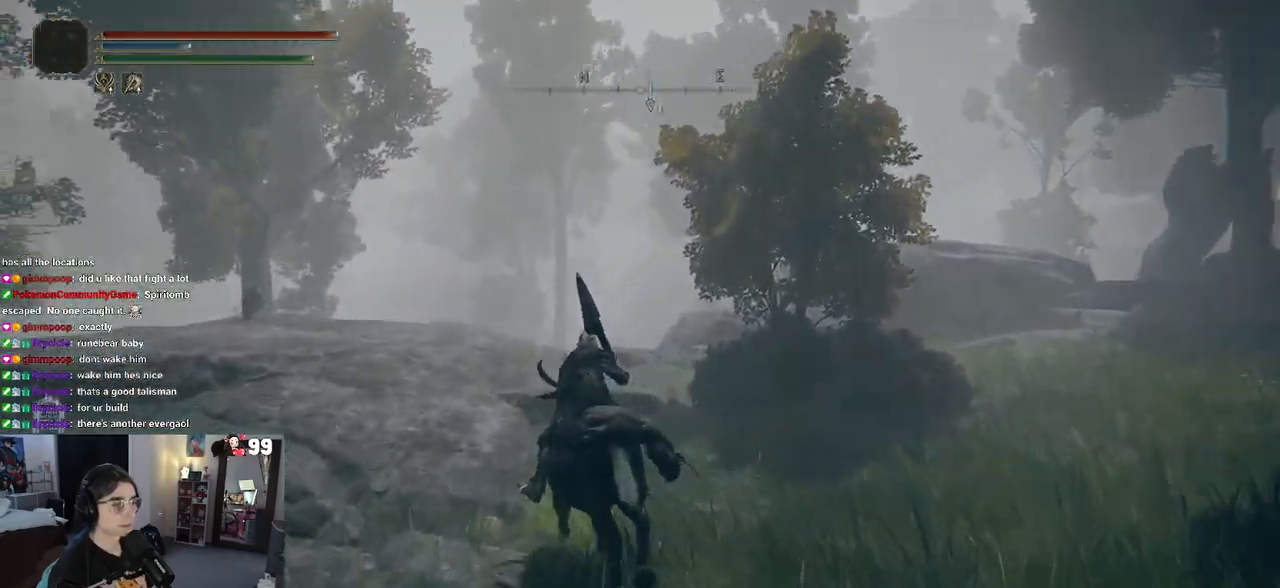
Gameplay with a controller (PlayStation layout); each line is a JSON object with the inputs held at the frame after it. "events" lists button and stick changes between this image and that frame as [ms after this image, input, new state], when the widget could be followed in between.
{"buttons": [], "left_stick": "up-left", "right_stick": "down-right", "events": []}
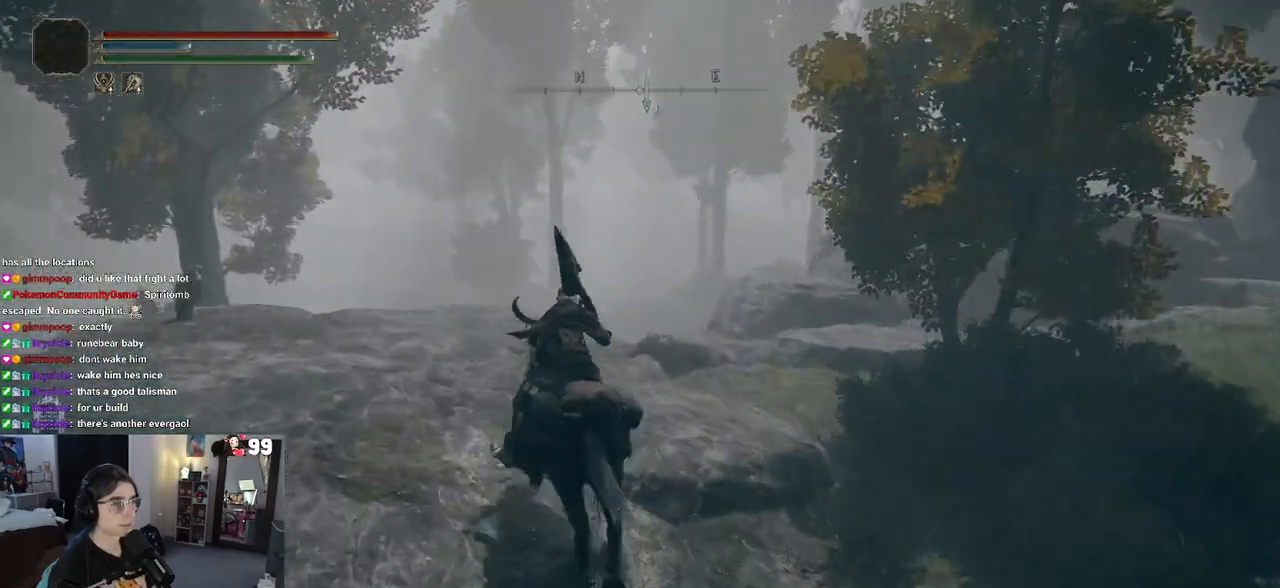
{"buttons": [], "left_stick": "up-left", "right_stick": "down-right", "events": [[50, "left_stick", "up"], [400, "left_stick", "up-left"]]}
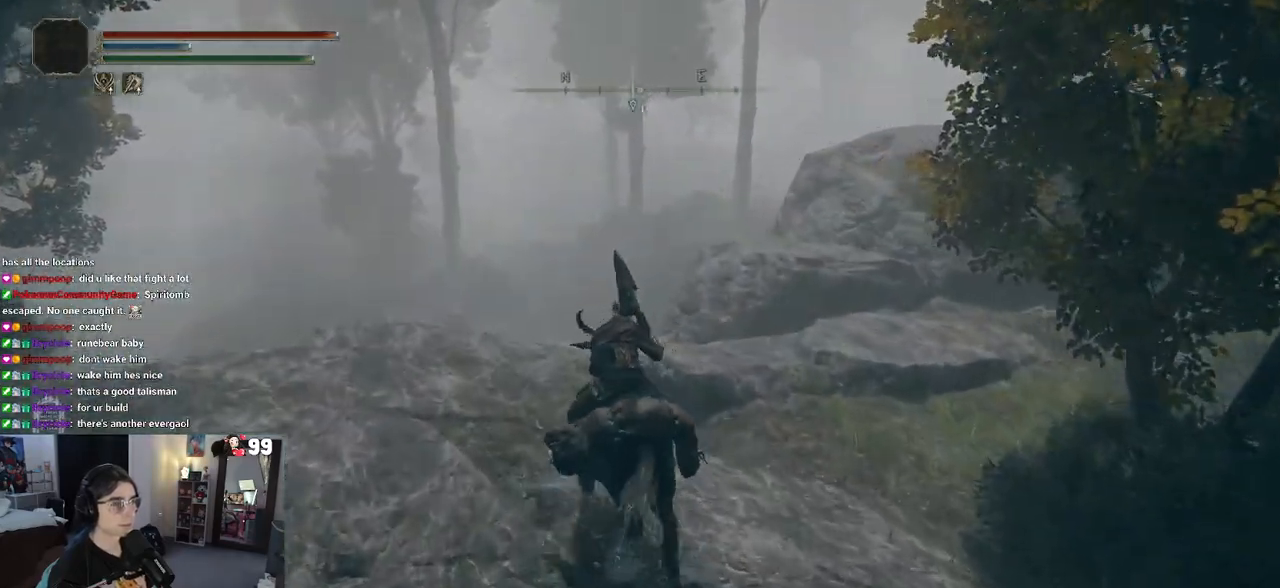
{"buttons": [], "left_stick": "up-left", "right_stick": "left", "events": [[17, "right_stick", "center"], [100, "right_stick", "left"]]}
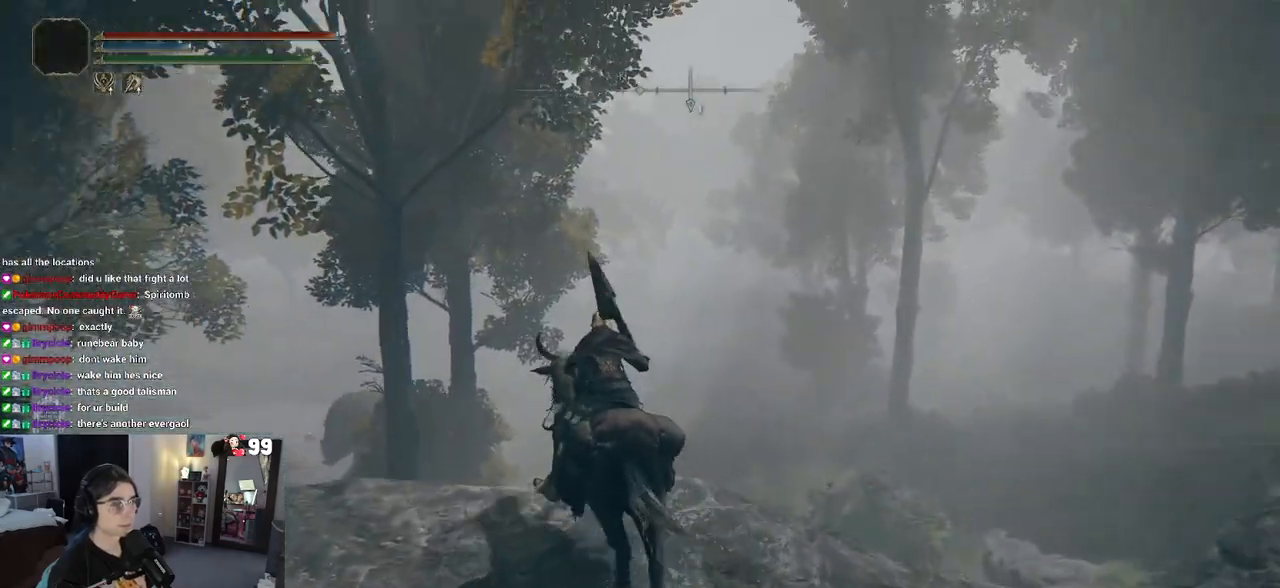
{"buttons": [], "left_stick": "up", "right_stick": "down", "events": [[67, "left_stick", "up"], [417, "right_stick", "center"], [500, "right_stick", "down"]]}
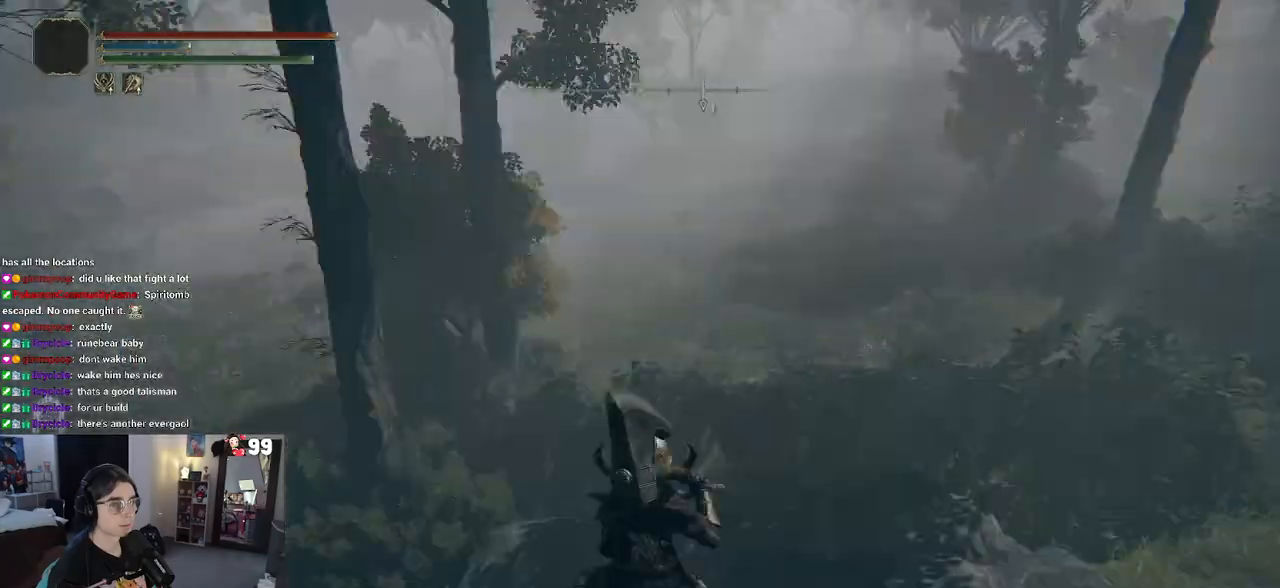
{"buttons": [], "left_stick": "up-right", "right_stick": "up-left", "events": [[133, "right_stick", "center"], [300, "right_stick", "up-left"], [367, "left_stick", "up-right"]]}
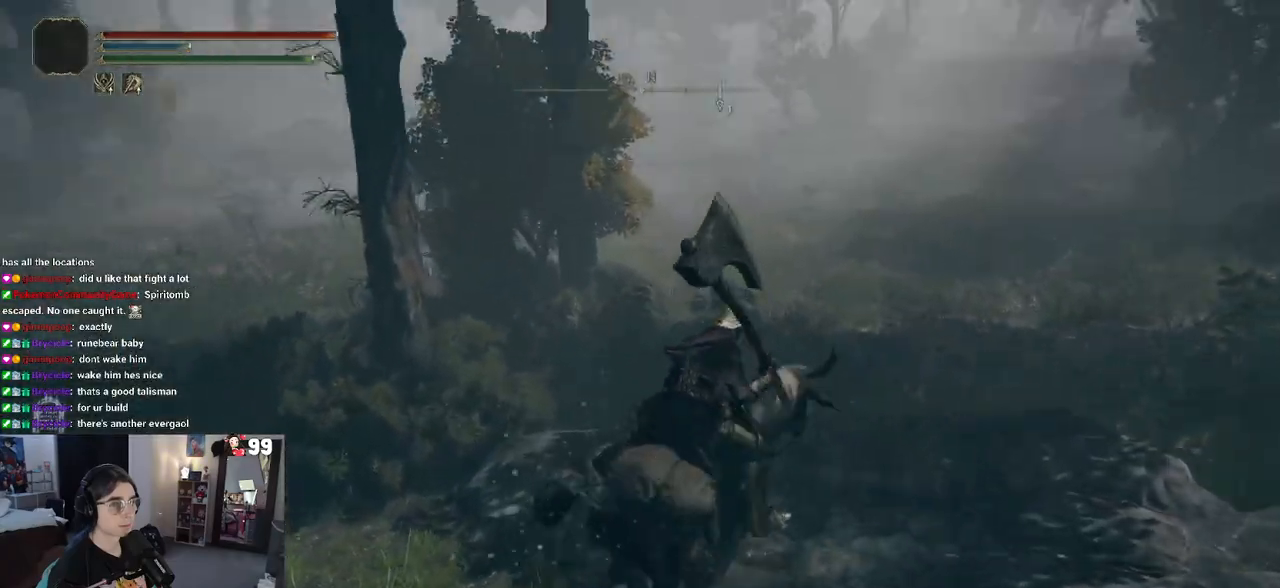
{"buttons": [], "left_stick": "up-right", "right_stick": "left", "events": [[183, "left_stick", "right"], [183, "right_stick", "center"], [267, "right_stick", "left"], [383, "left_stick", "up-right"]]}
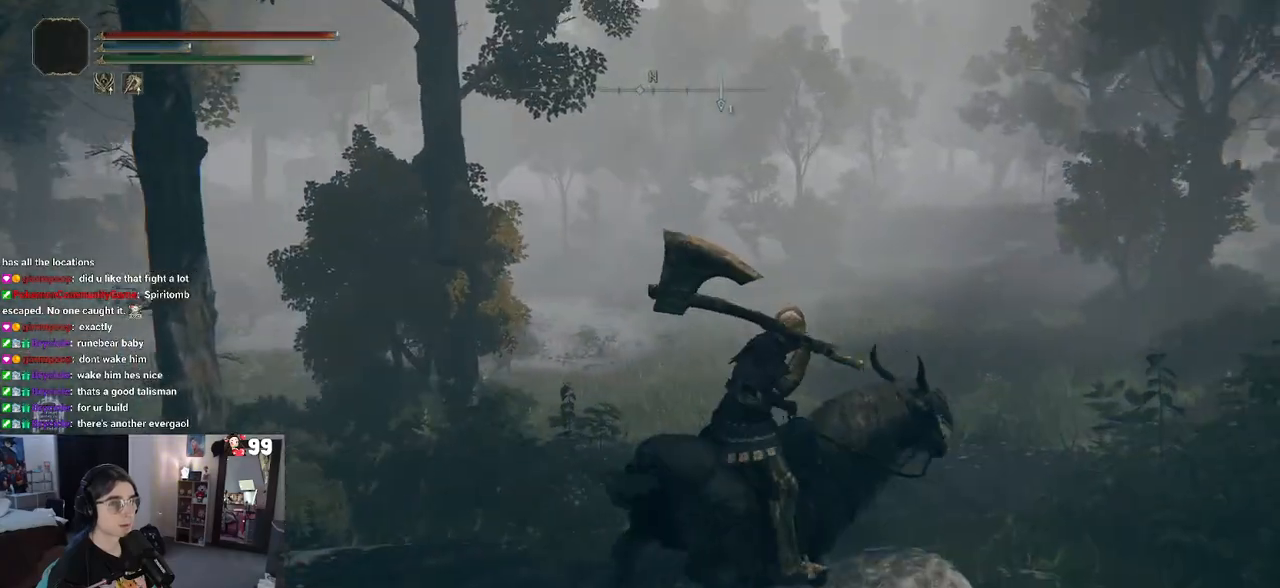
{"buttons": [], "left_stick": "up-right", "right_stick": "left", "events": []}
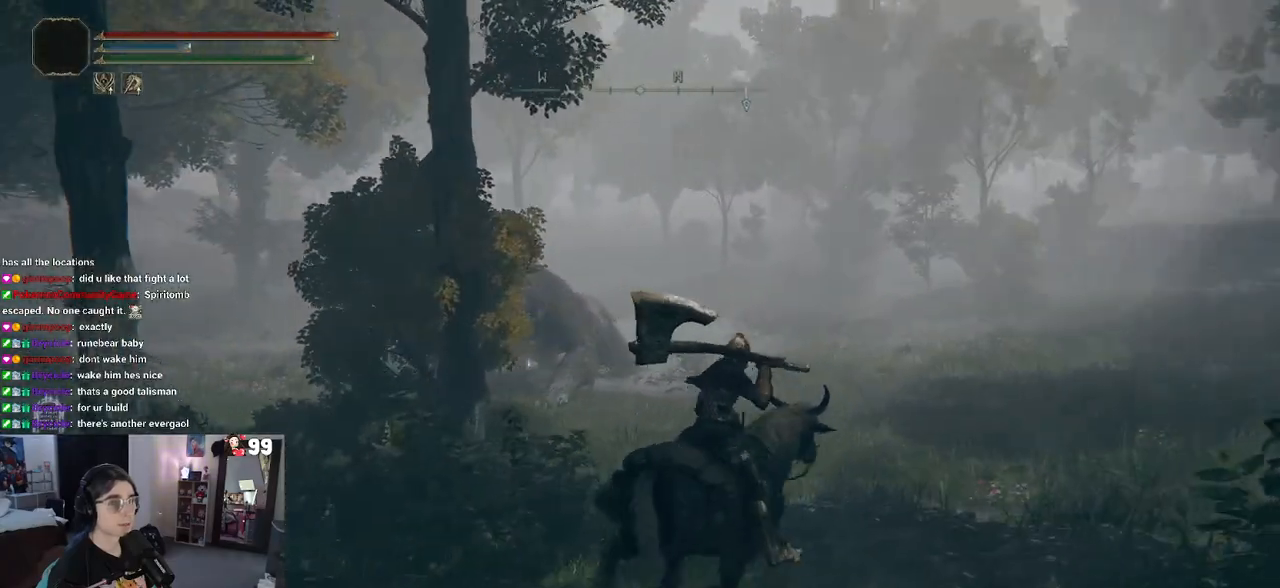
{"buttons": [], "left_stick": "up-right", "right_stick": "left", "events": []}
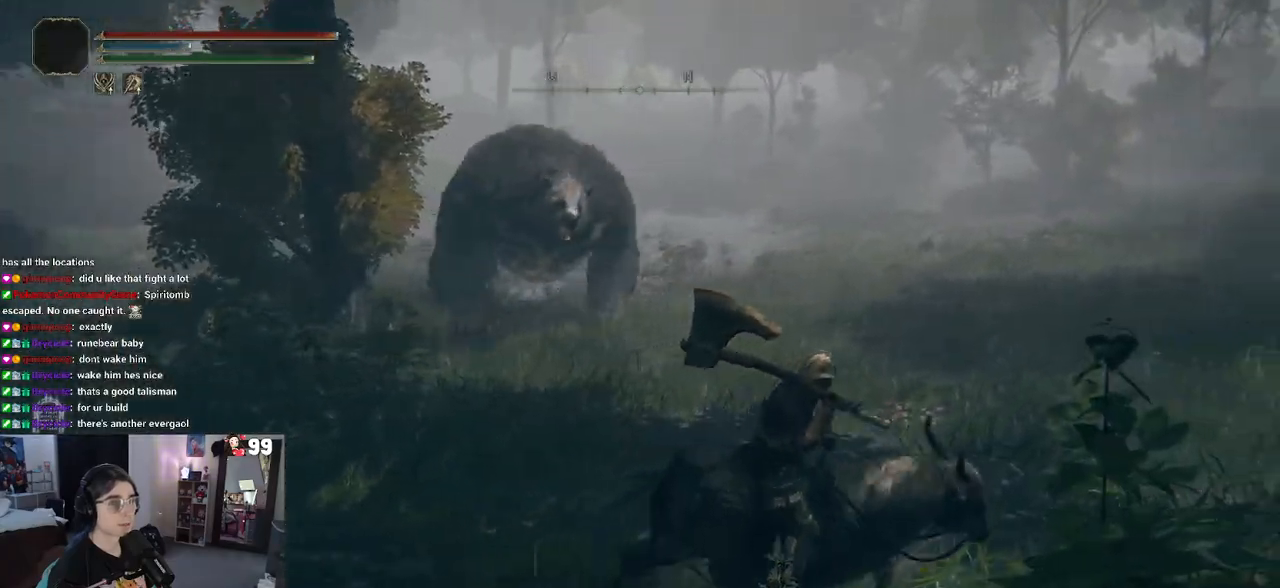
{"buttons": [], "left_stick": "up-right", "right_stick": "right", "events": [[17, "right_stick", "center"], [133, "CIRCLE", "down"], [233, "CIRCLE", "up"], [450, "right_stick", "right"]]}
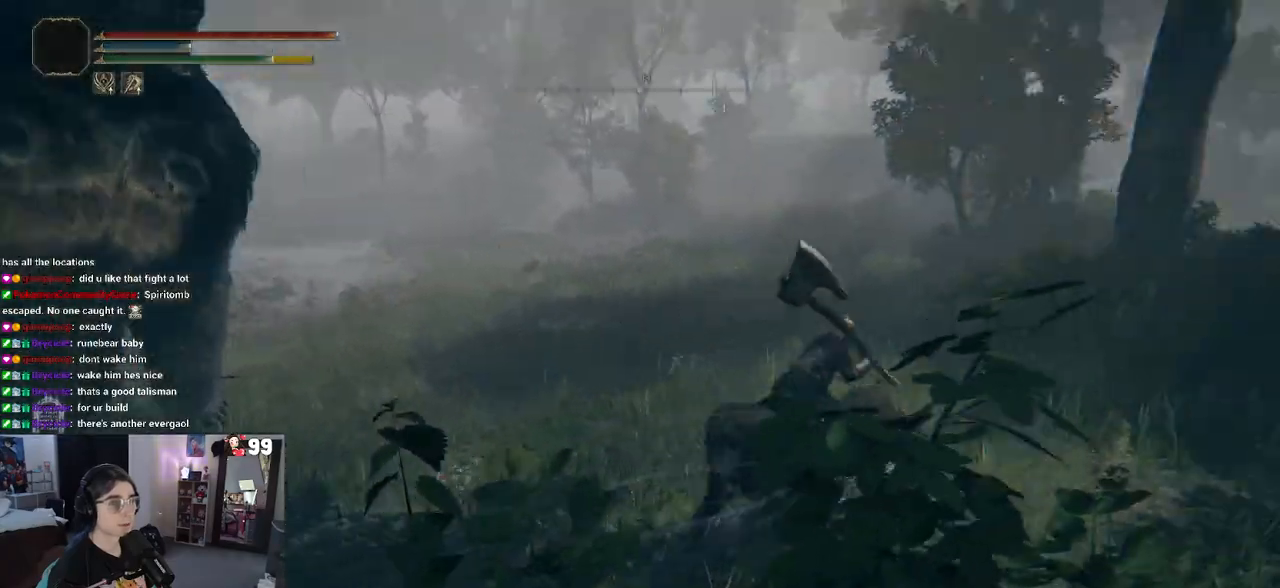
{"buttons": [], "left_stick": "up", "right_stick": "center", "events": [[150, "right_stick", "center"], [467, "left_stick", "up"]]}
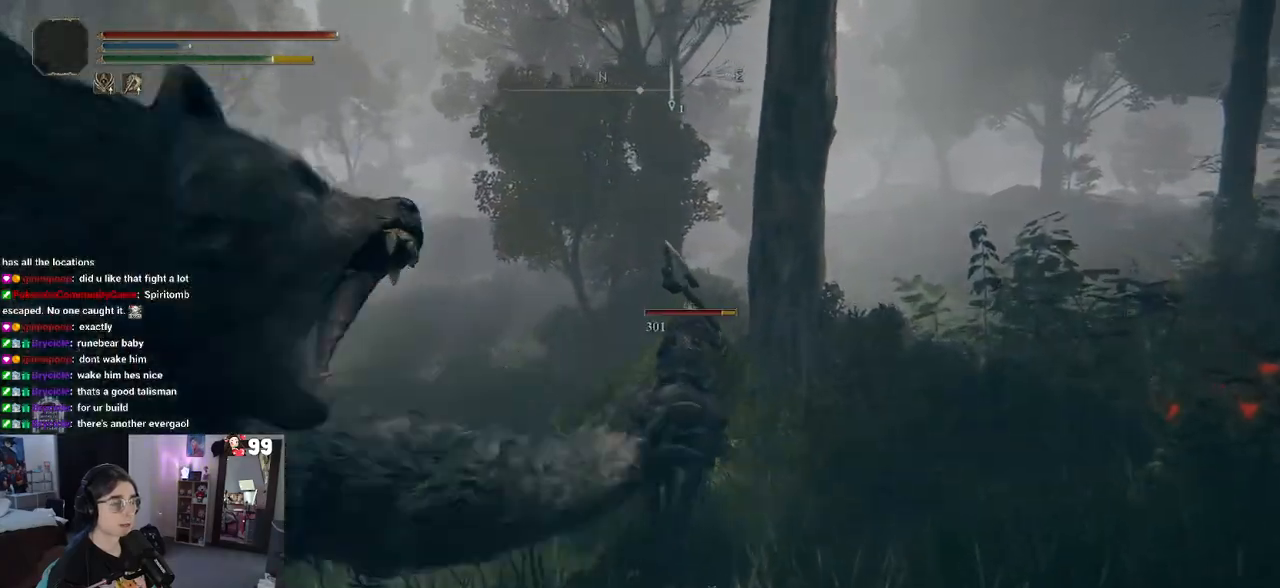
{"buttons": [], "left_stick": "up", "right_stick": "center", "events": [[200, "left_stick", "up-left"], [433, "left_stick", "up"]]}
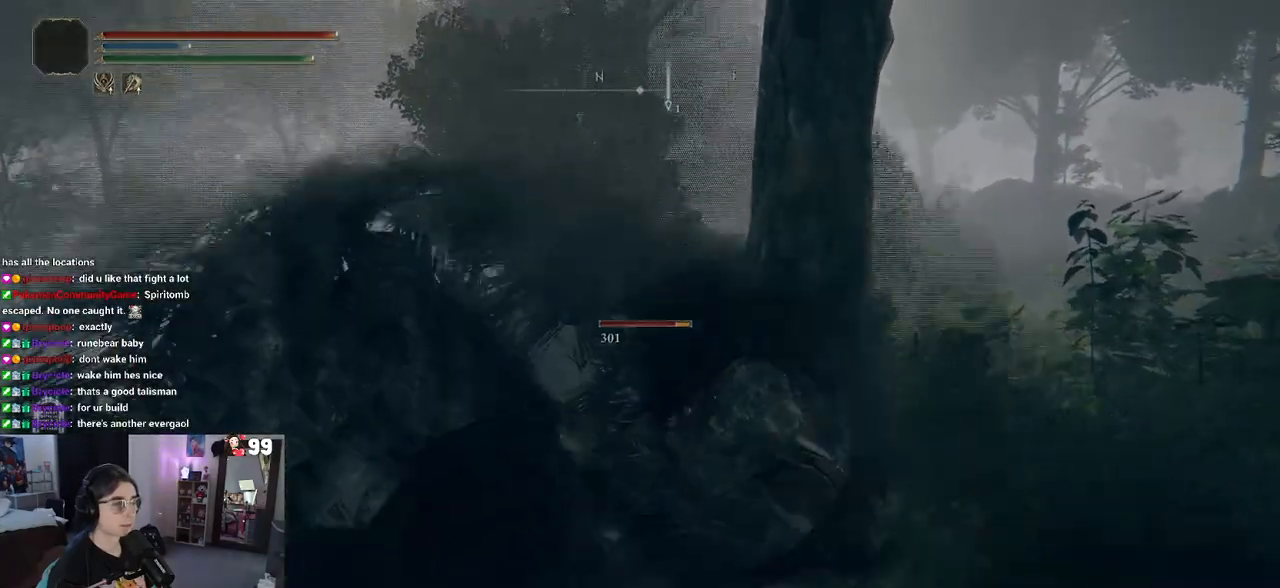
{"buttons": [], "left_stick": "up", "right_stick": "center", "events": [[117, "CIRCLE", "down"], [200, "CIRCLE", "up"]]}
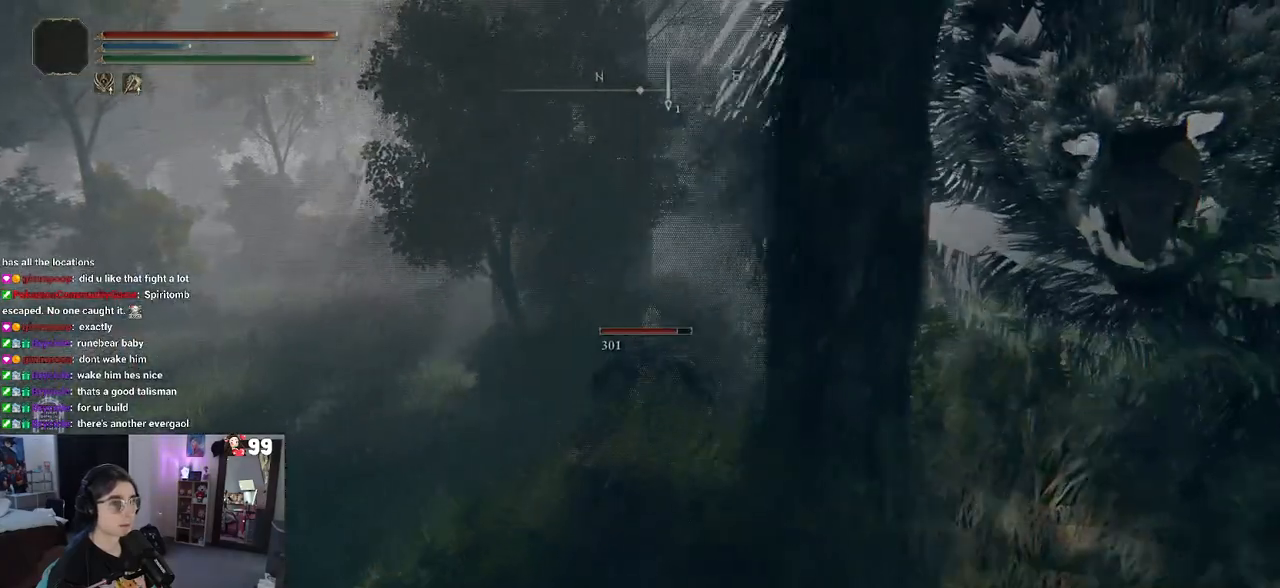
{"buttons": ["CIRCLE"], "left_stick": "up", "right_stick": "center", "events": [[33, "right_stick", "right"], [317, "right_stick", "center"], [433, "CIRCLE", "down"]]}
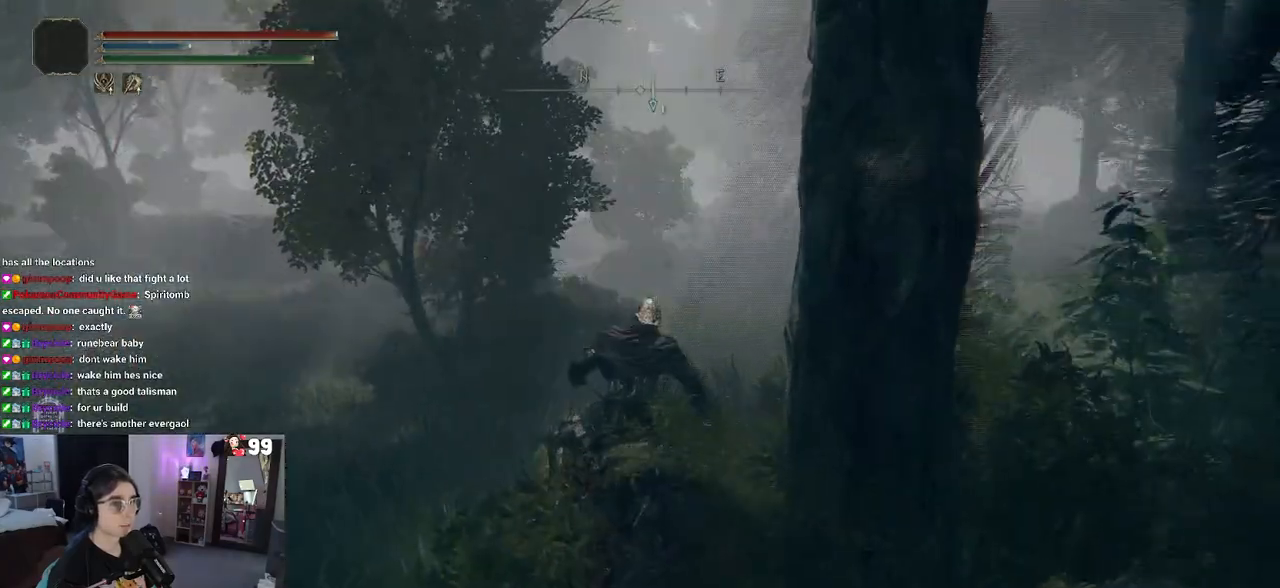
{"buttons": [], "left_stick": "up", "right_stick": "center", "events": [[17, "CIRCLE", "up"]]}
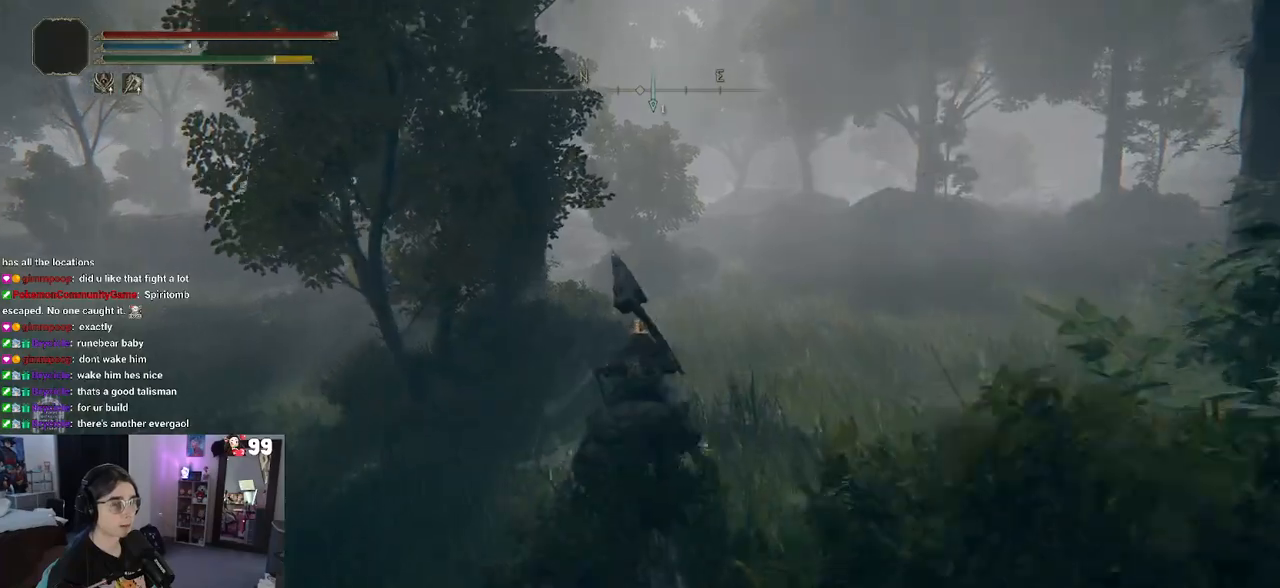
{"buttons": [], "left_stick": "up", "right_stick": "center", "events": [[150, "CIRCLE", "down"], [233, "CIRCLE", "up"]]}
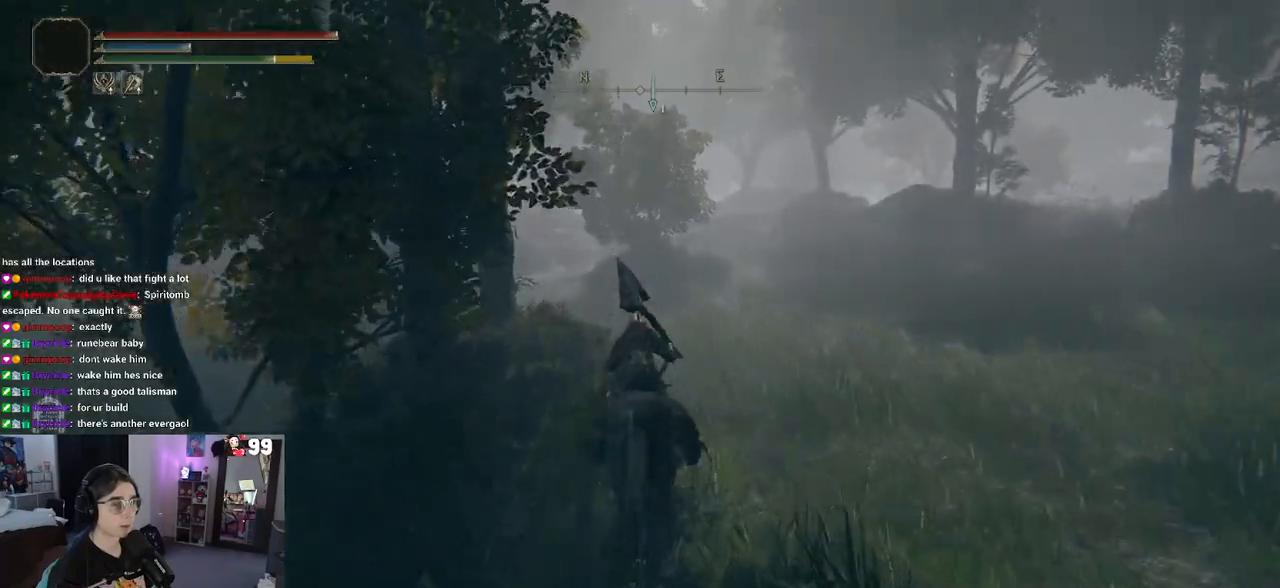
{"buttons": [], "left_stick": "up", "right_stick": "center", "events": []}
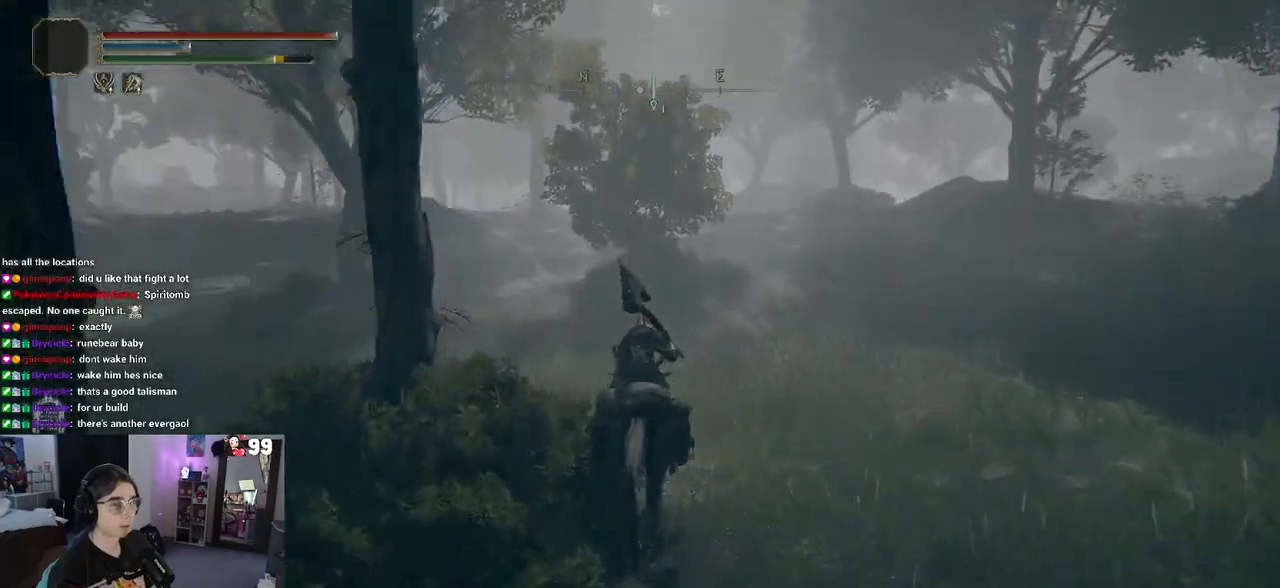
{"buttons": ["CIRCLE"], "left_stick": "up", "right_stick": "center", "events": [[467, "CIRCLE", "down"]]}
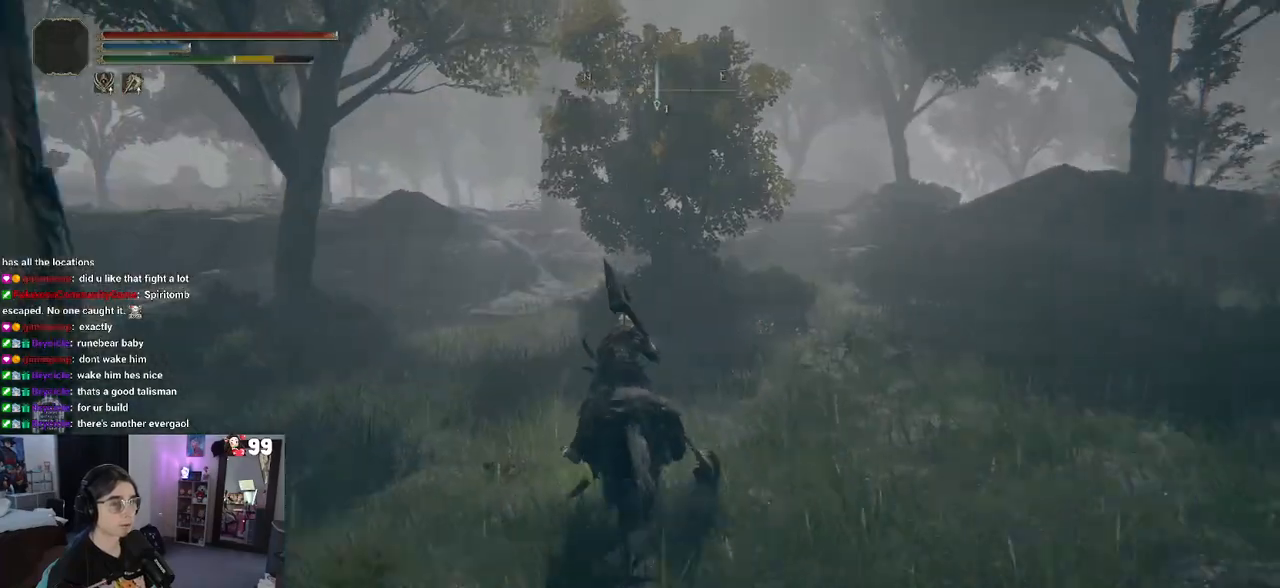
{"buttons": ["CIRCLE"], "left_stick": "up", "right_stick": "center", "events": []}
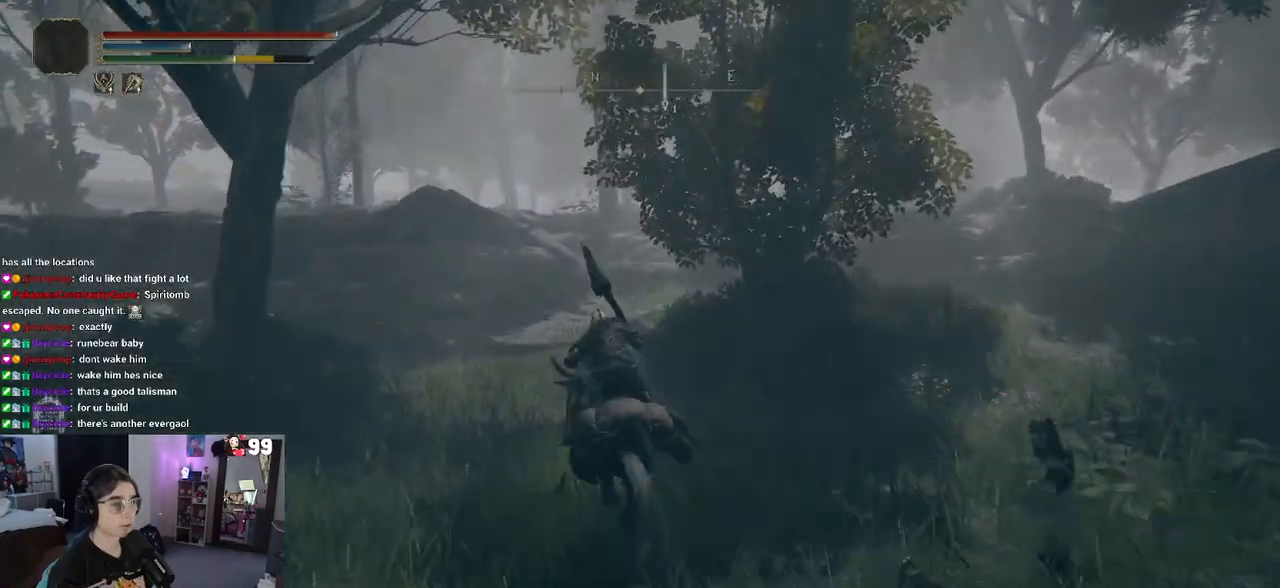
{"buttons": ["CIRCLE"], "left_stick": "up", "right_stick": "center", "events": []}
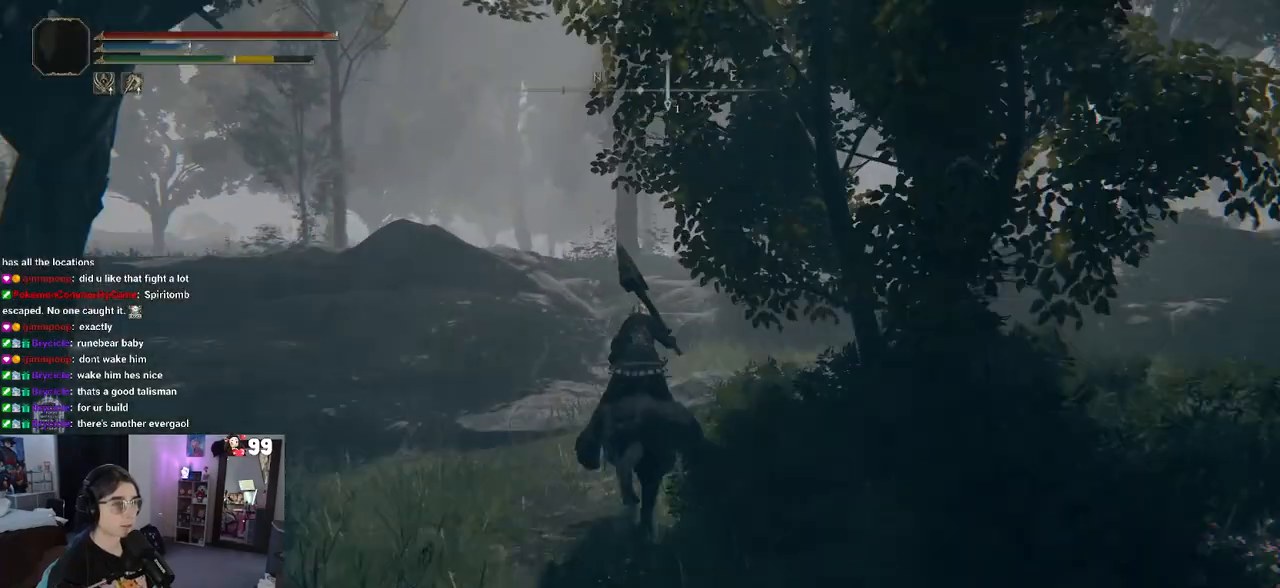
{"buttons": ["CIRCLE"], "left_stick": "up", "right_stick": "center", "events": []}
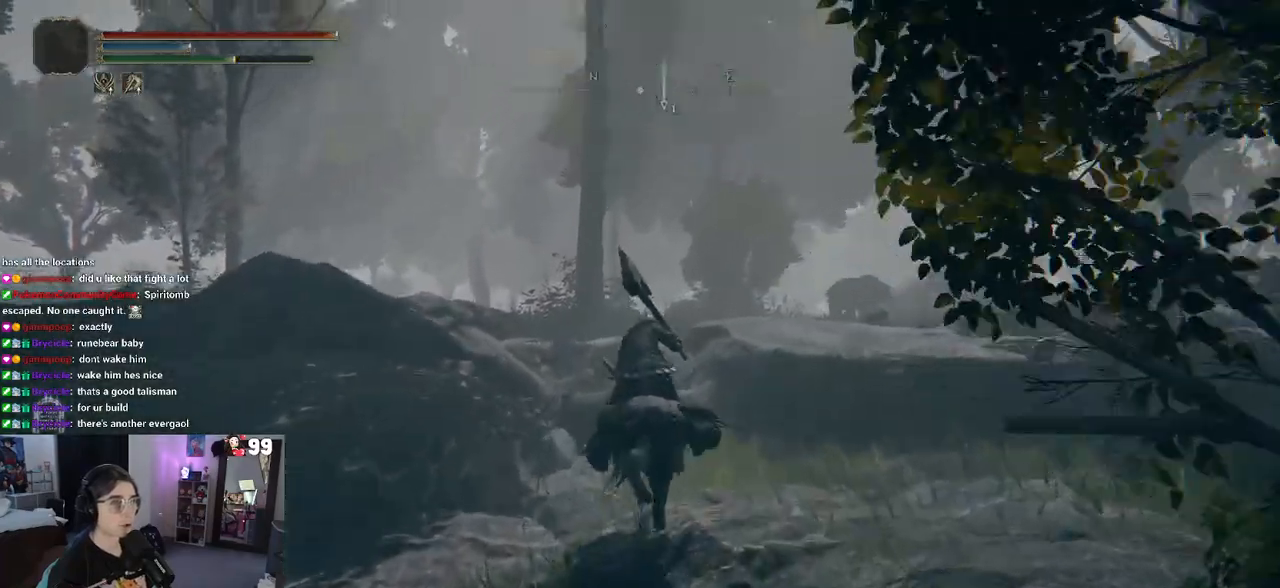
{"buttons": ["CROSS", "CIRCLE"], "left_stick": "up", "right_stick": "center", "events": [[383, "CROSS", "down"]]}
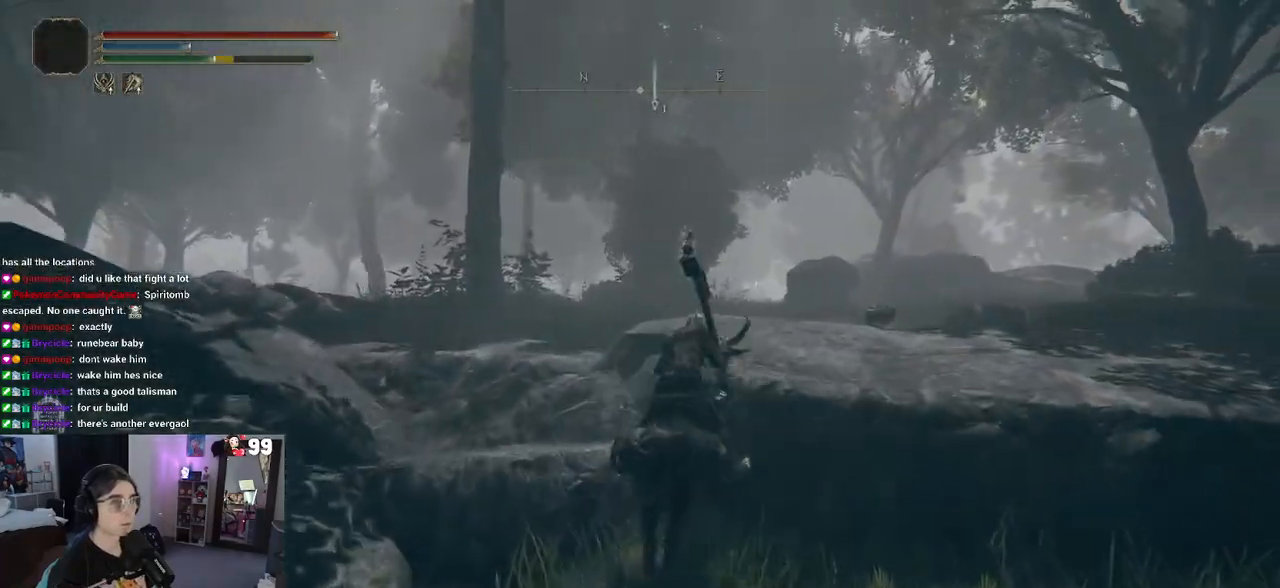
{"buttons": ["CIRCLE"], "left_stick": "up", "right_stick": "center", "events": [[67, "CROSS", "up"]]}
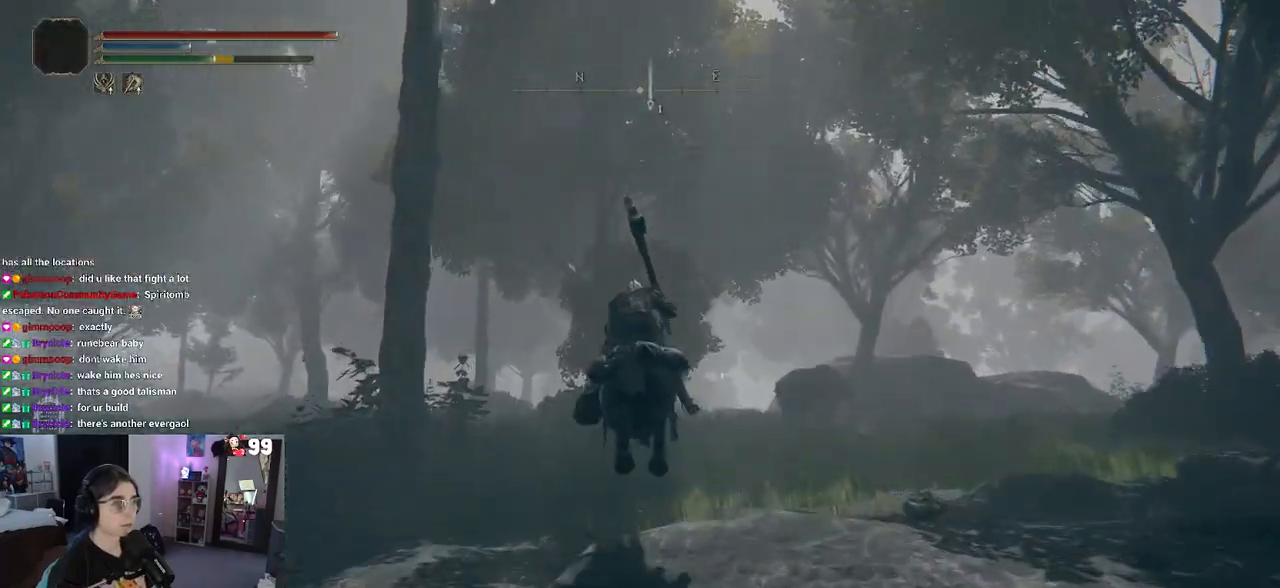
{"buttons": ["CIRCLE"], "left_stick": "up", "right_stick": "center", "events": []}
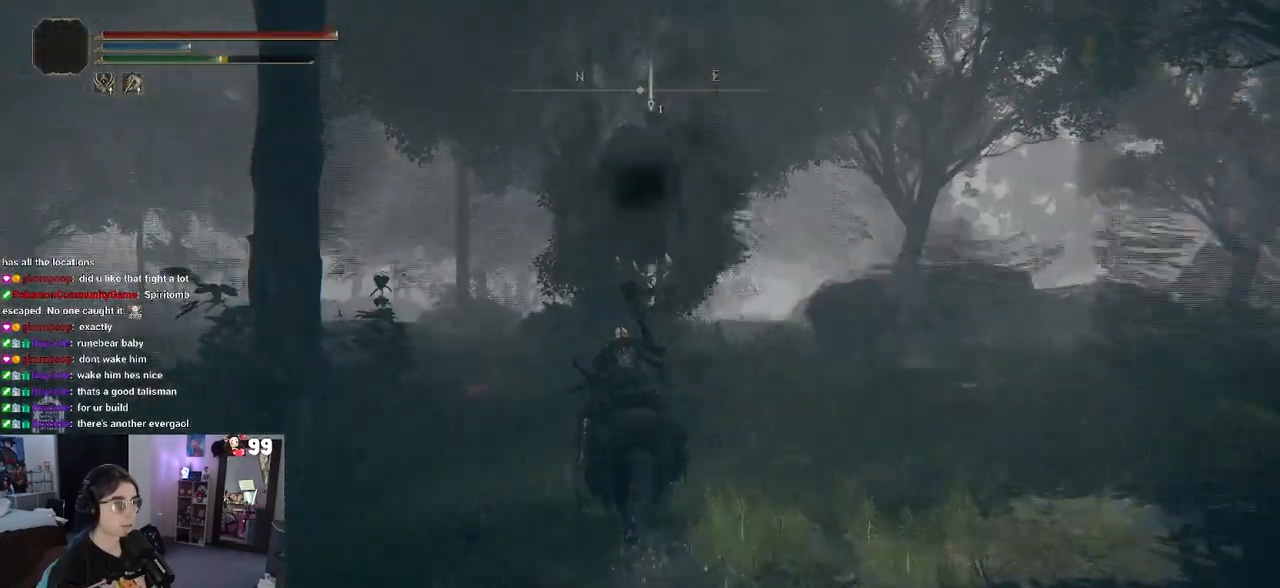
{"buttons": ["CIRCLE"], "left_stick": "up-left", "right_stick": "center", "events": [[50, "left_stick", "up-left"]]}
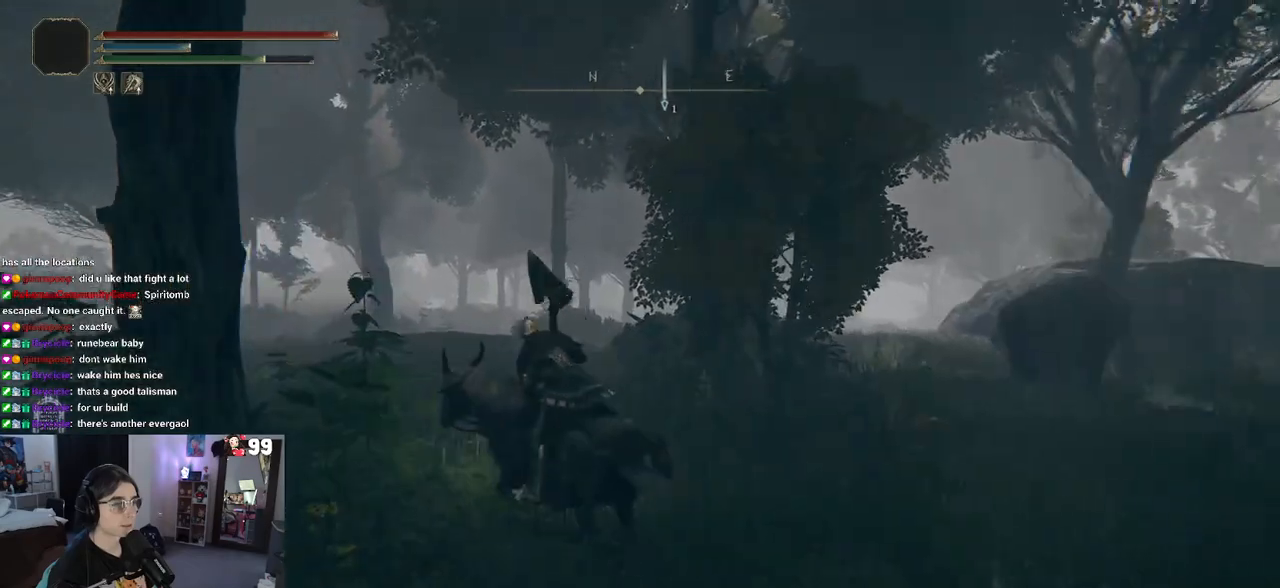
{"buttons": ["CIRCLE"], "left_stick": "up-left", "right_stick": "center", "events": []}
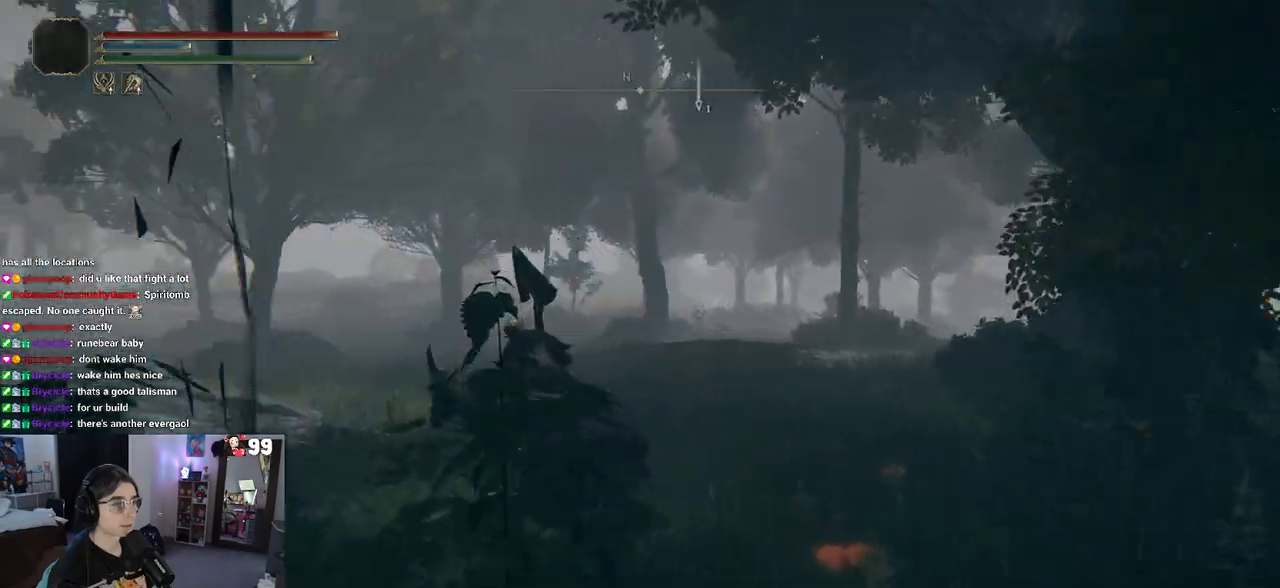
{"buttons": ["CIRCLE"], "left_stick": "up", "right_stick": "center", "events": [[500, "left_stick", "up"]]}
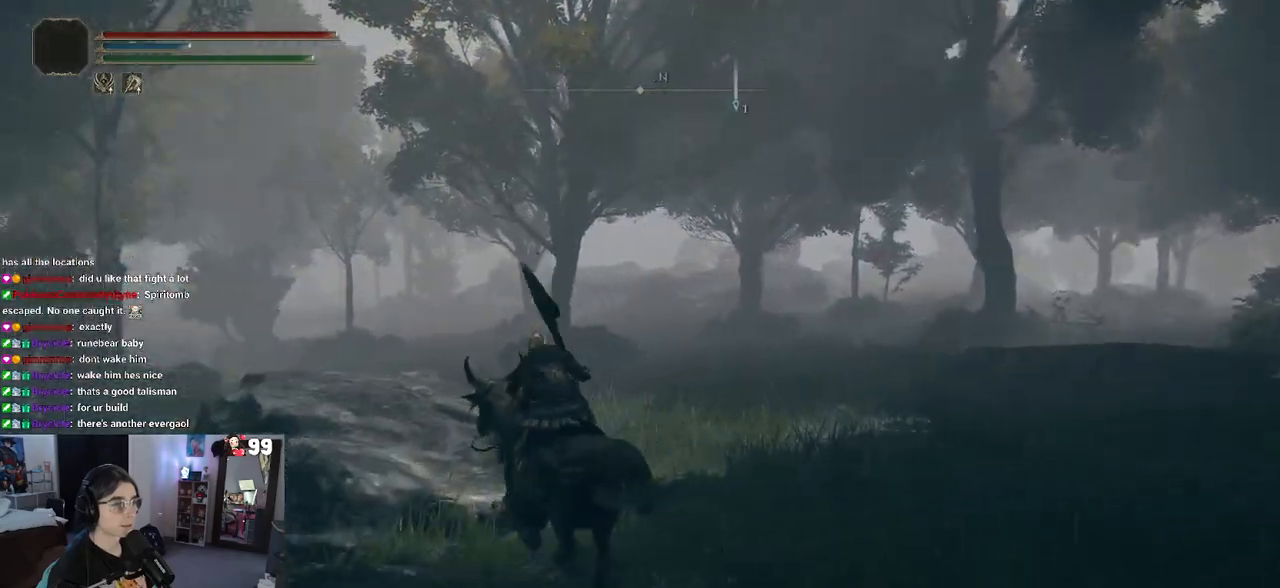
{"buttons": ["CIRCLE"], "left_stick": "up-right", "right_stick": "center", "events": [[350, "left_stick", "up-right"]]}
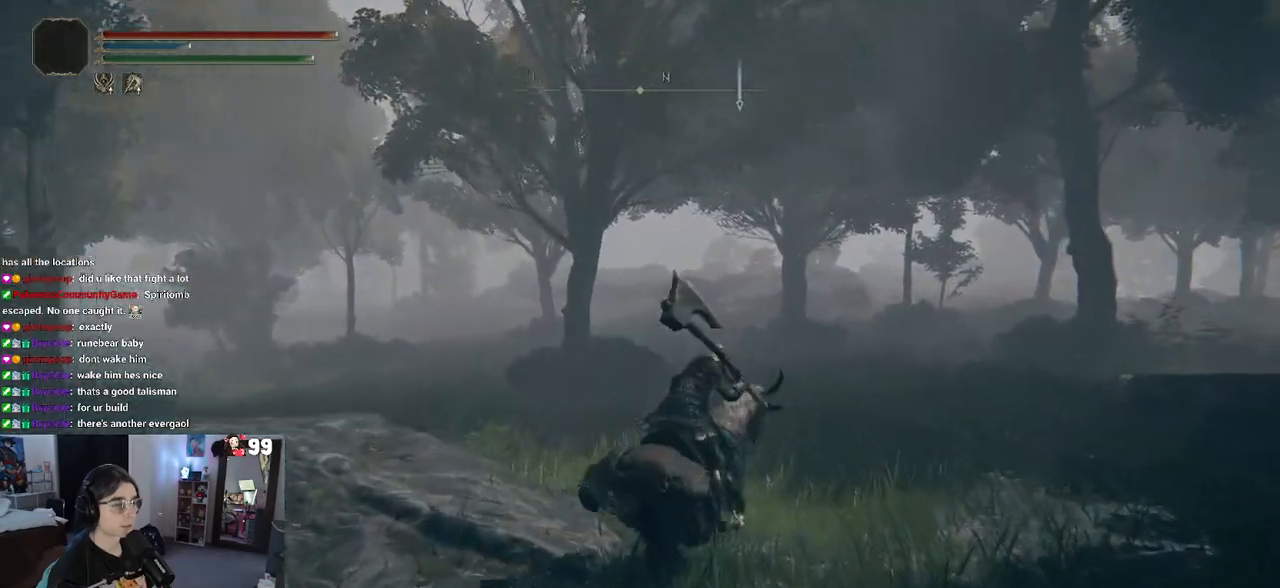
{"buttons": ["CIRCLE"], "left_stick": "up-right", "right_stick": "center", "events": []}
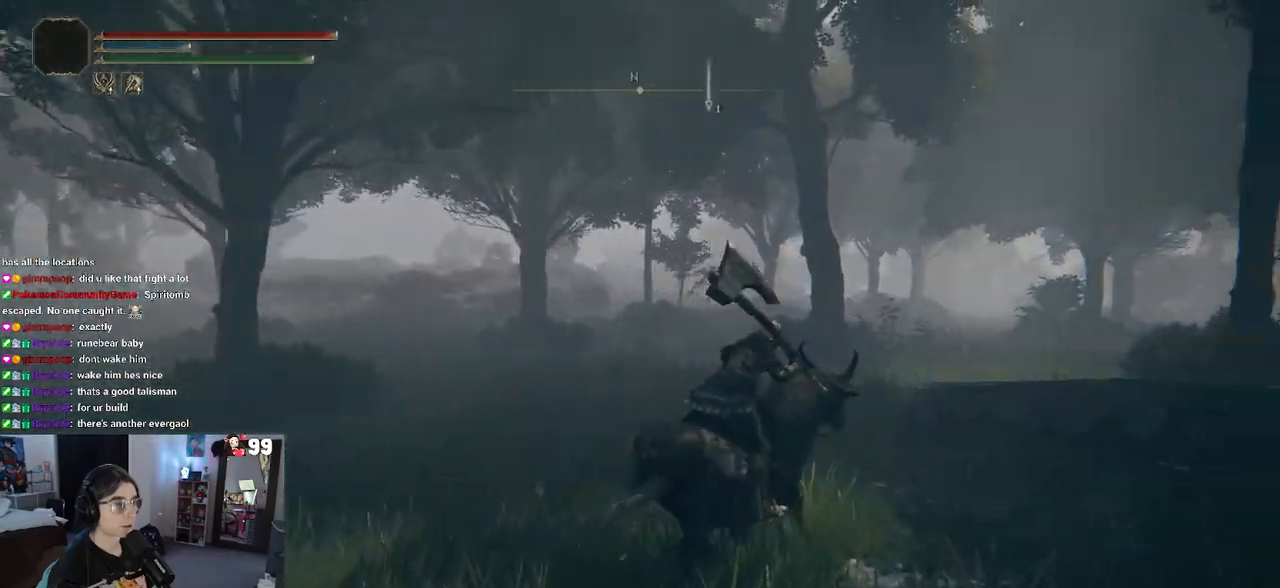
{"buttons": ["CIRCLE"], "left_stick": "up", "right_stick": "center", "events": [[233, "left_stick", "up"]]}